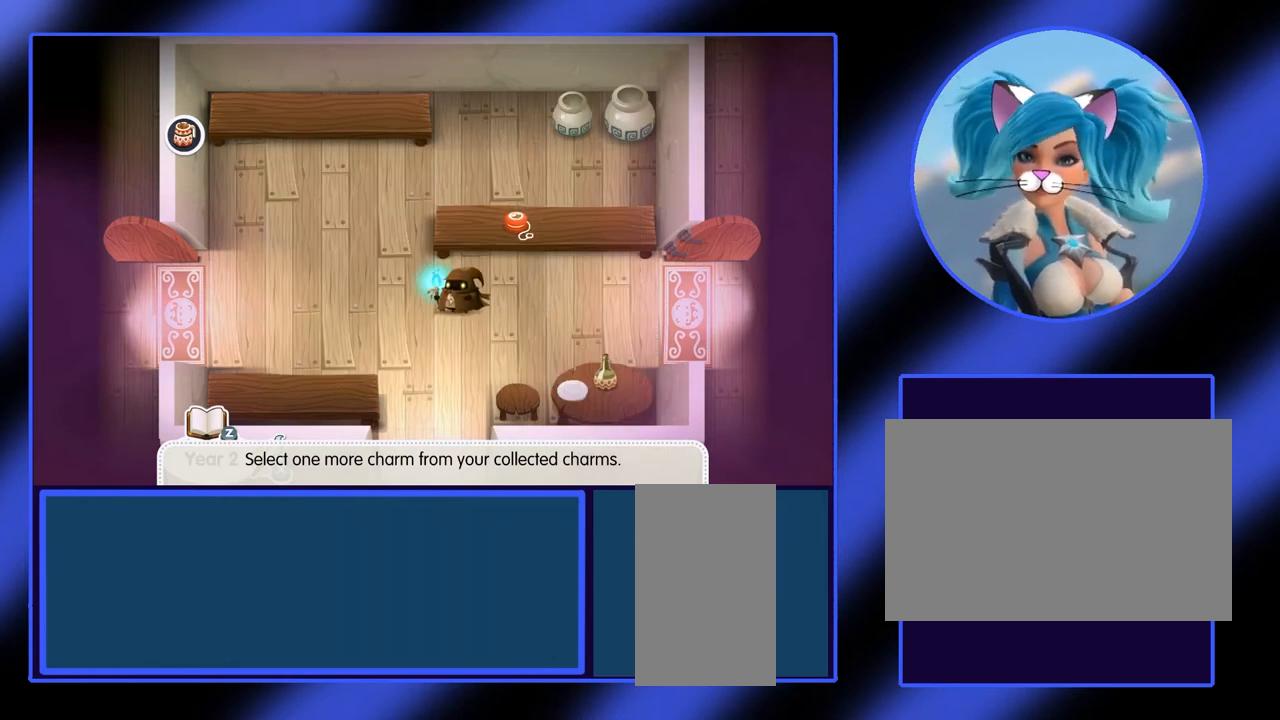
Gameplay with keyboard and mouse; each line is a JSON object with the keys and mouse buttons held at the frame after it. "events" lists presses ("down") and releases ("up") of "ctrl", "down", "escape", "left", "return", "right", "shift", "space", "up", "x", "z", "mouse_left", "mouse_wheel", "mouse_right", "mouse_mb4" and "mouse_mb5" between this image and that frame as [ms after this image, input, new state], when the widget could be followed in between. "mouse_left", "mouse_wheel", "mouse_right", "mouse_mb4", "mouse_mb5" = the "left", "wheel", "right", "mb4", "mb5" buttons of the "mouse" list. No other keys are recorded. "wheel" means that the mouse wheel is clicked or scrolled. Not read: mouse_move.
{"keys": [], "mouse": [], "events": [[67, "left", "up"]]}
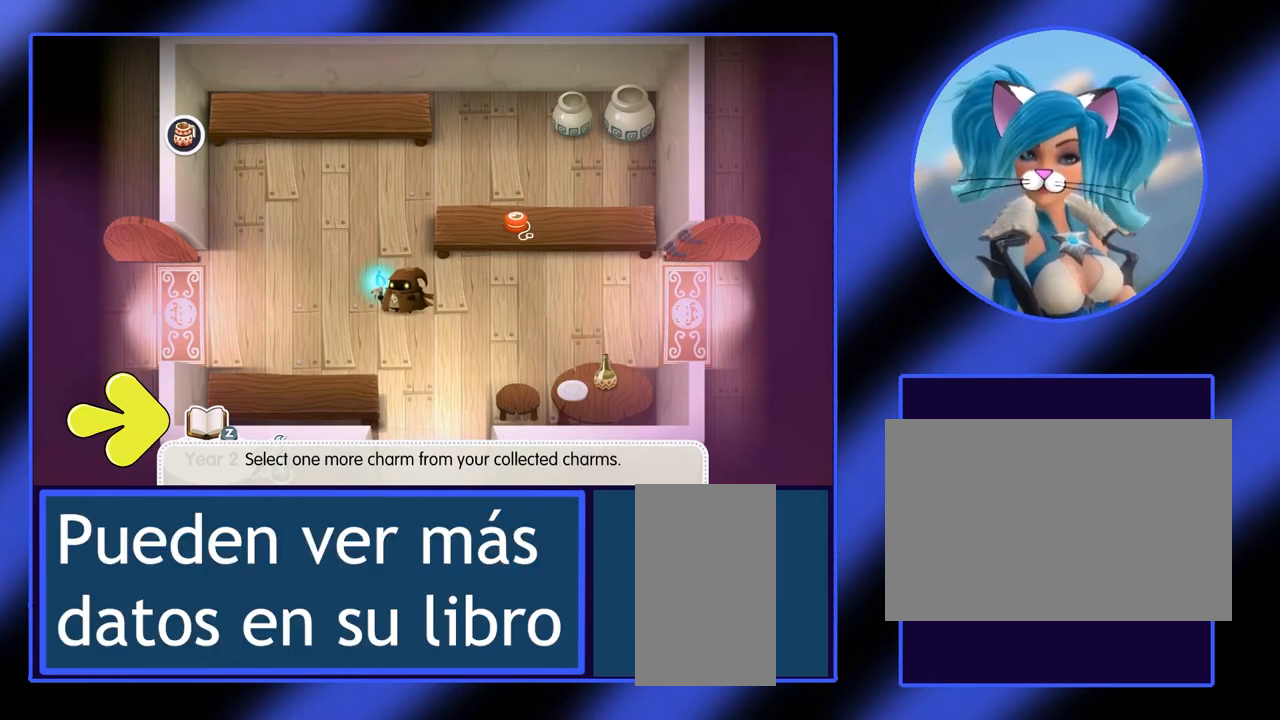
{"keys": [], "mouse": [], "events": []}
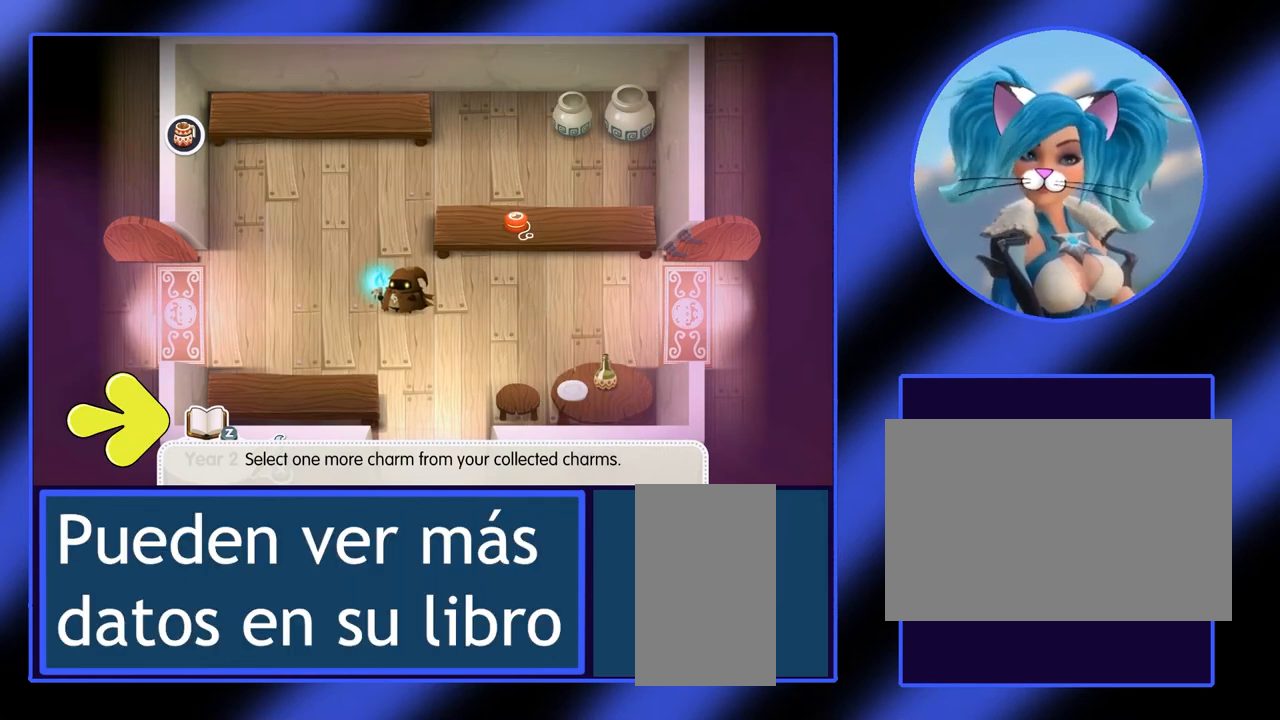
{"keys": [], "mouse": [], "events": [[367, "down", "down"], [467, "down", "up"]]}
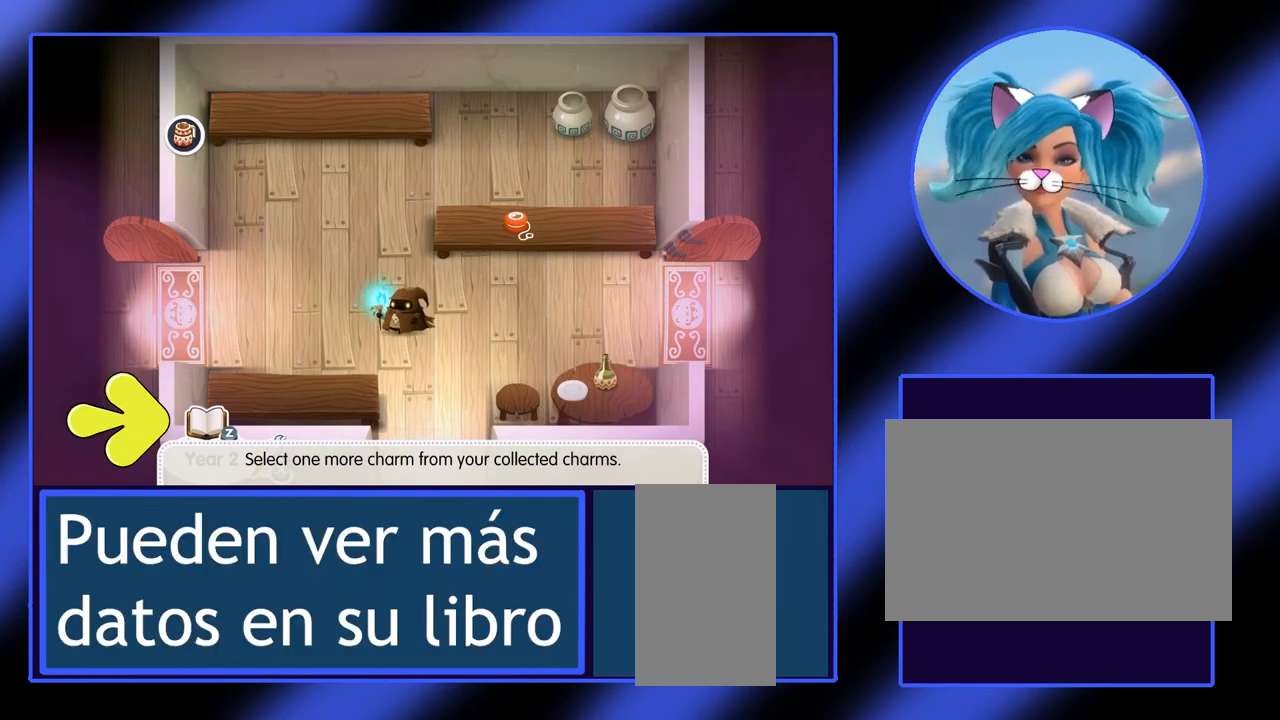
{"keys": [], "mouse": [], "events": [[167, "left", "down"], [300, "left", "up"], [333, "up", "down"], [467, "up", "up"]]}
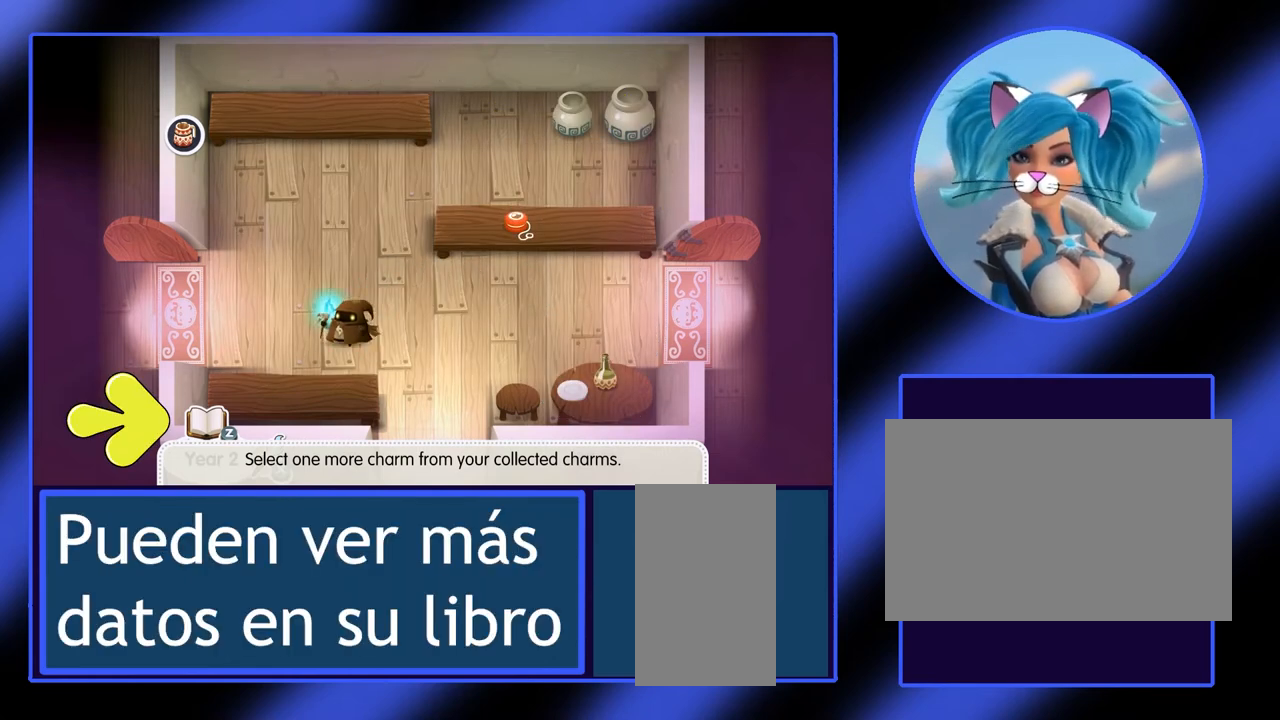
{"keys": [], "mouse": [], "events": []}
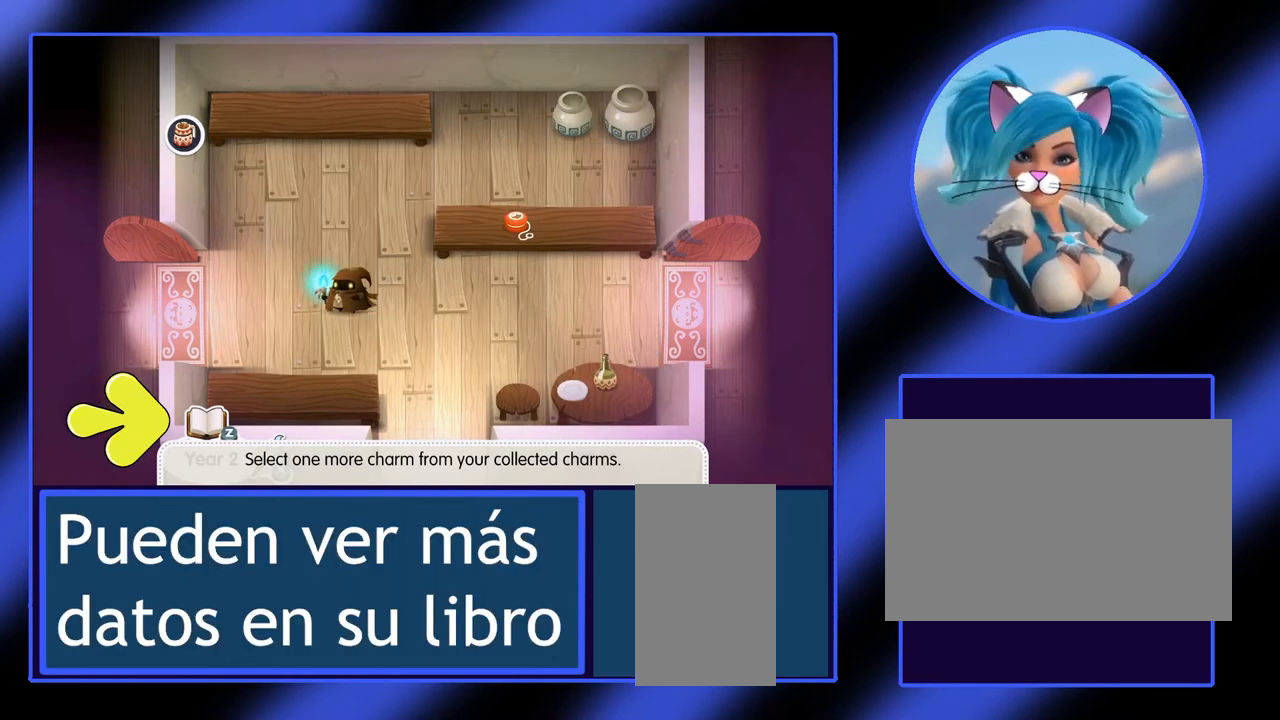
{"keys": [], "mouse": [], "events": []}
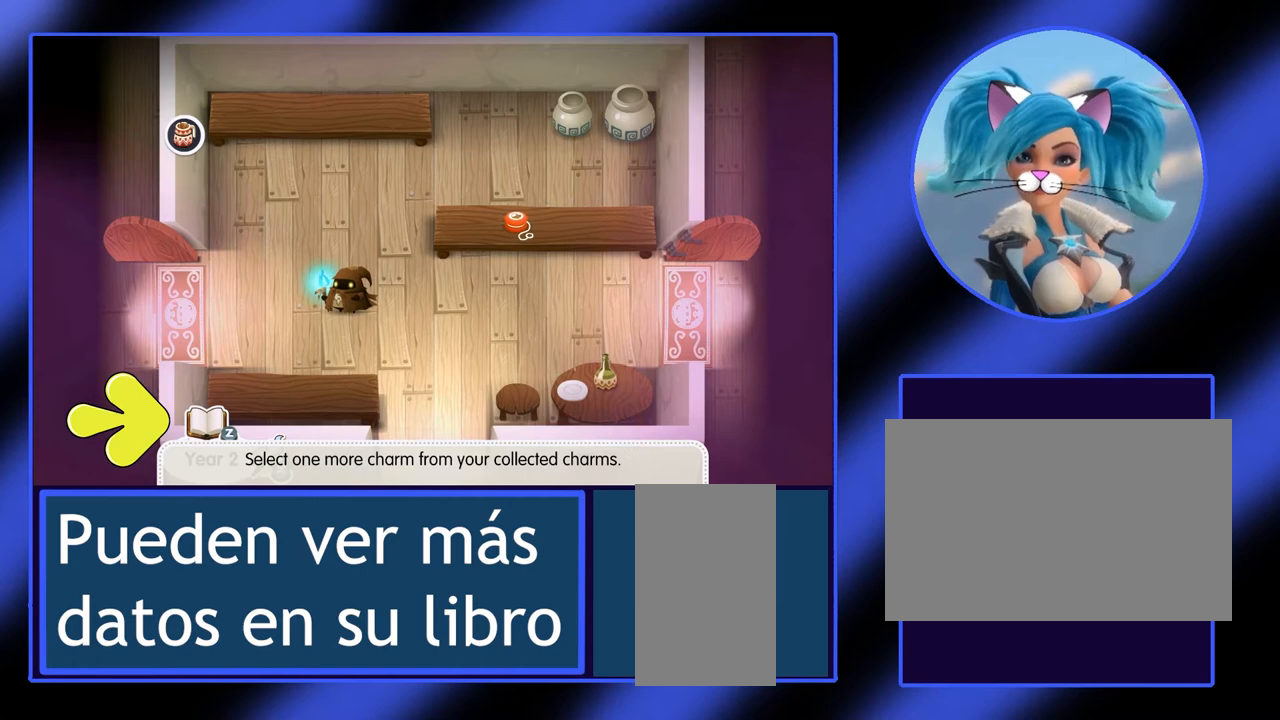
{"keys": [], "mouse": [], "events": []}
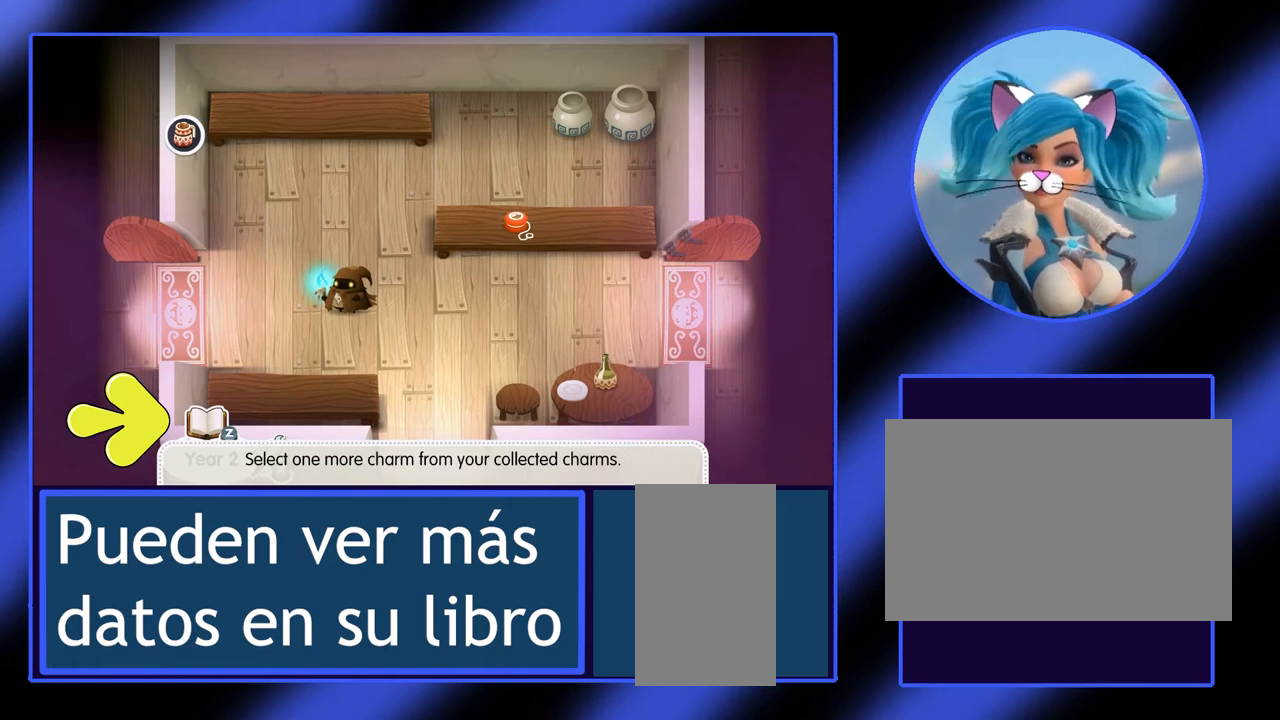
{"keys": [], "mouse": [], "events": [[167, "z", "down"], [433, "z", "up"]]}
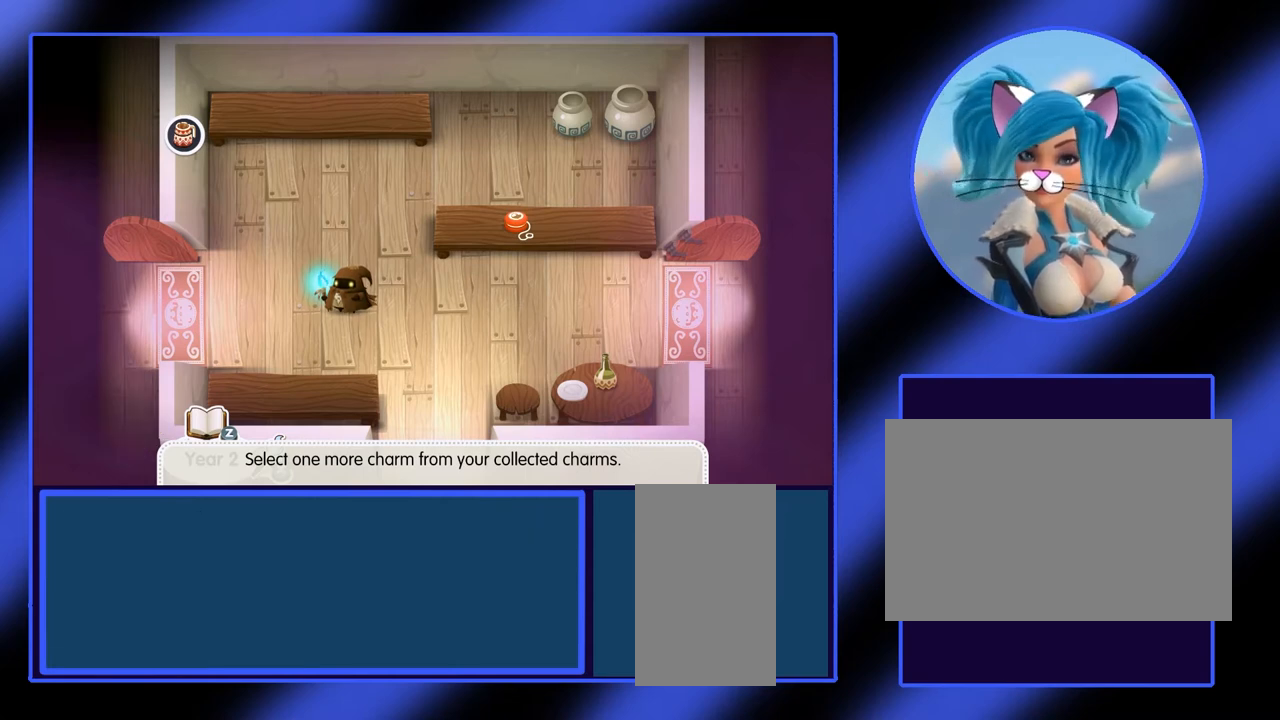
{"keys": [], "mouse": [], "events": []}
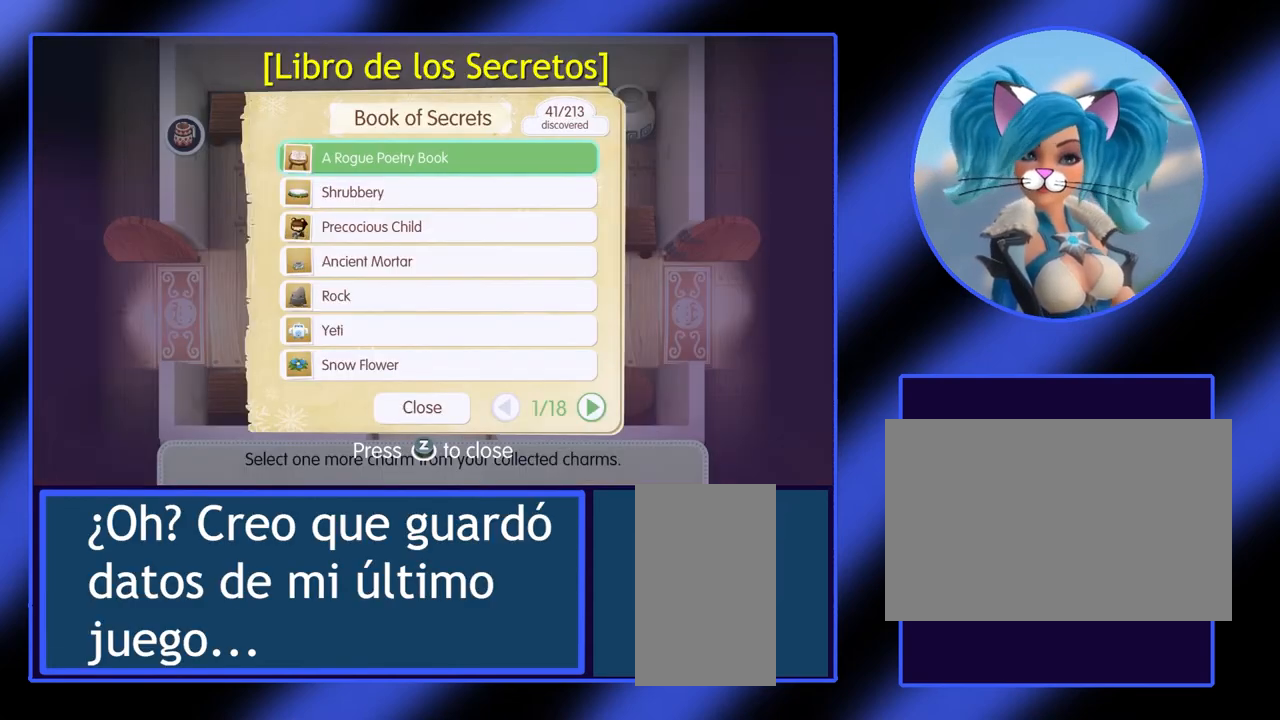
{"keys": [], "mouse": [], "events": []}
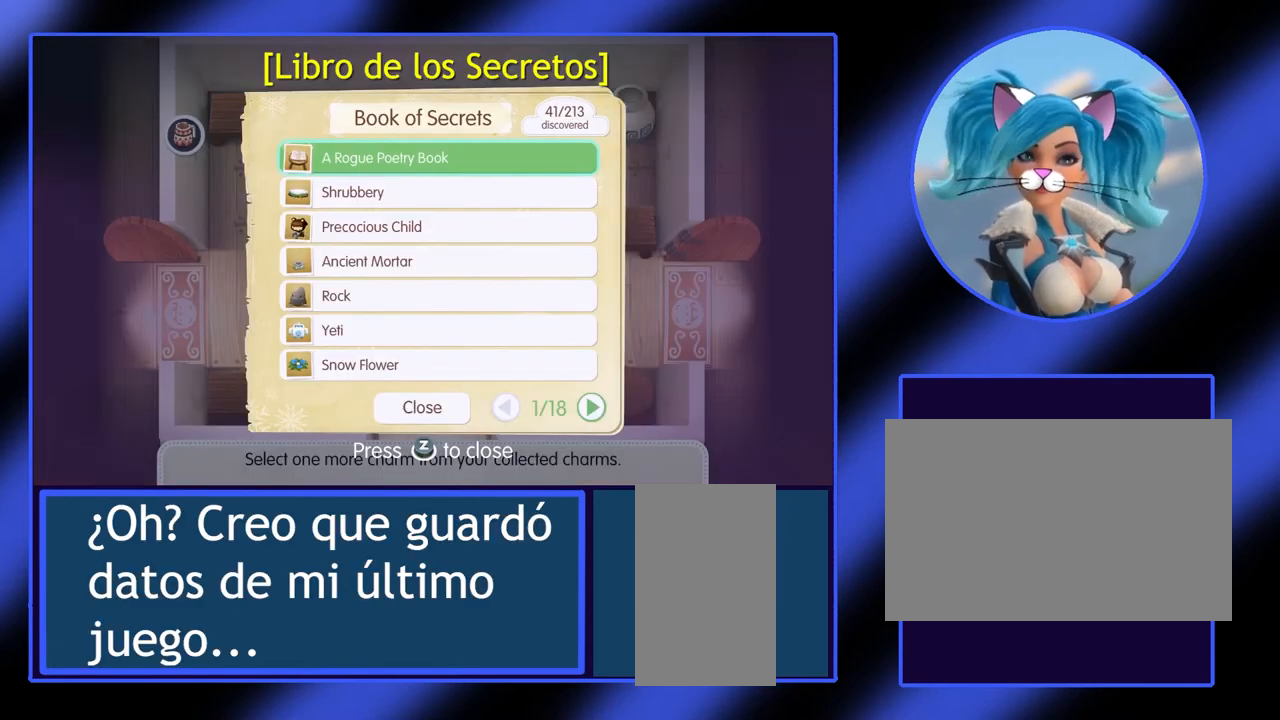
{"keys": [], "mouse": [], "events": [[100, "down", "down"], [233, "down", "up"]]}
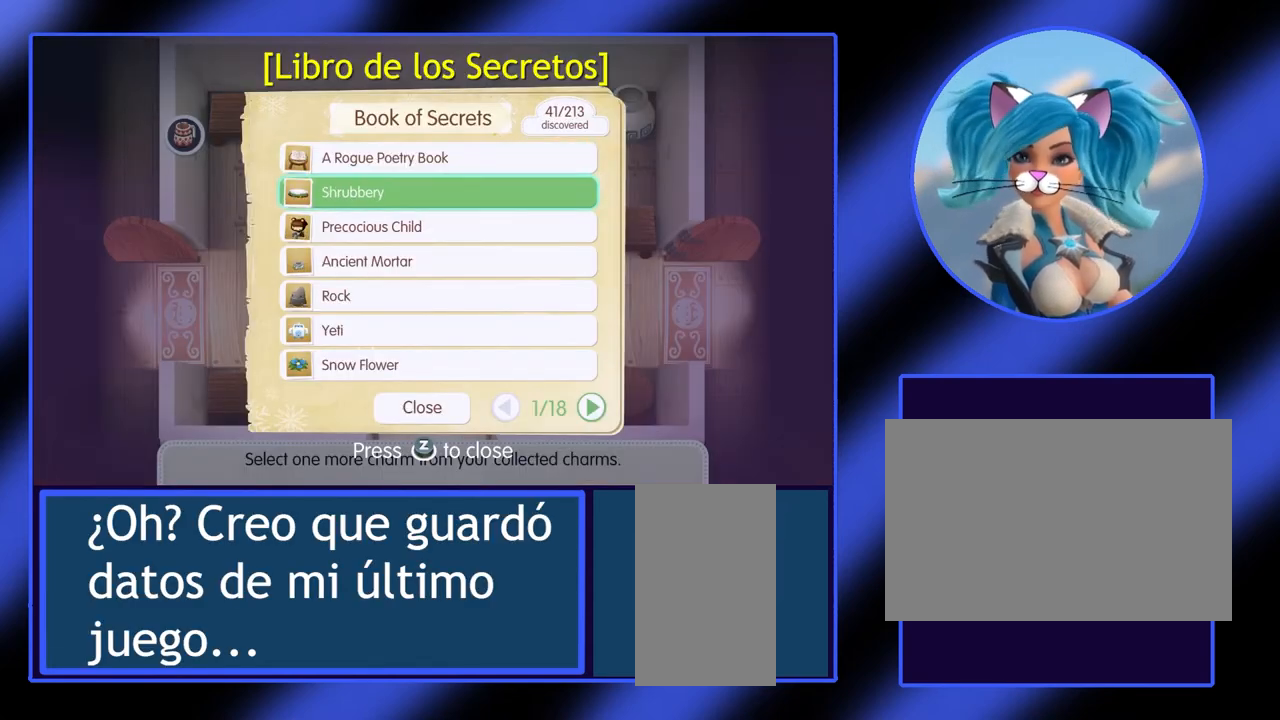
{"keys": [], "mouse": [], "events": [[200, "down", "down"], [300, "down", "up"]]}
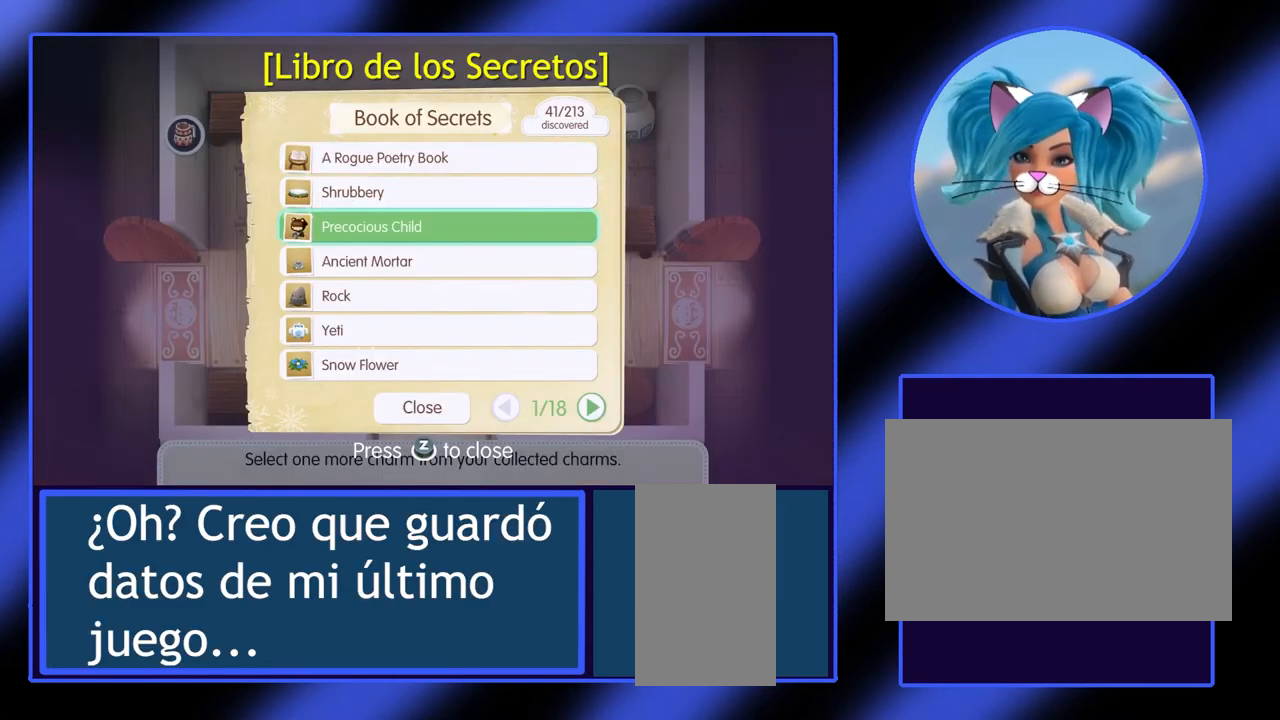
{"keys": [], "mouse": [], "events": [[200, "down", "down"], [300, "down", "up"]]}
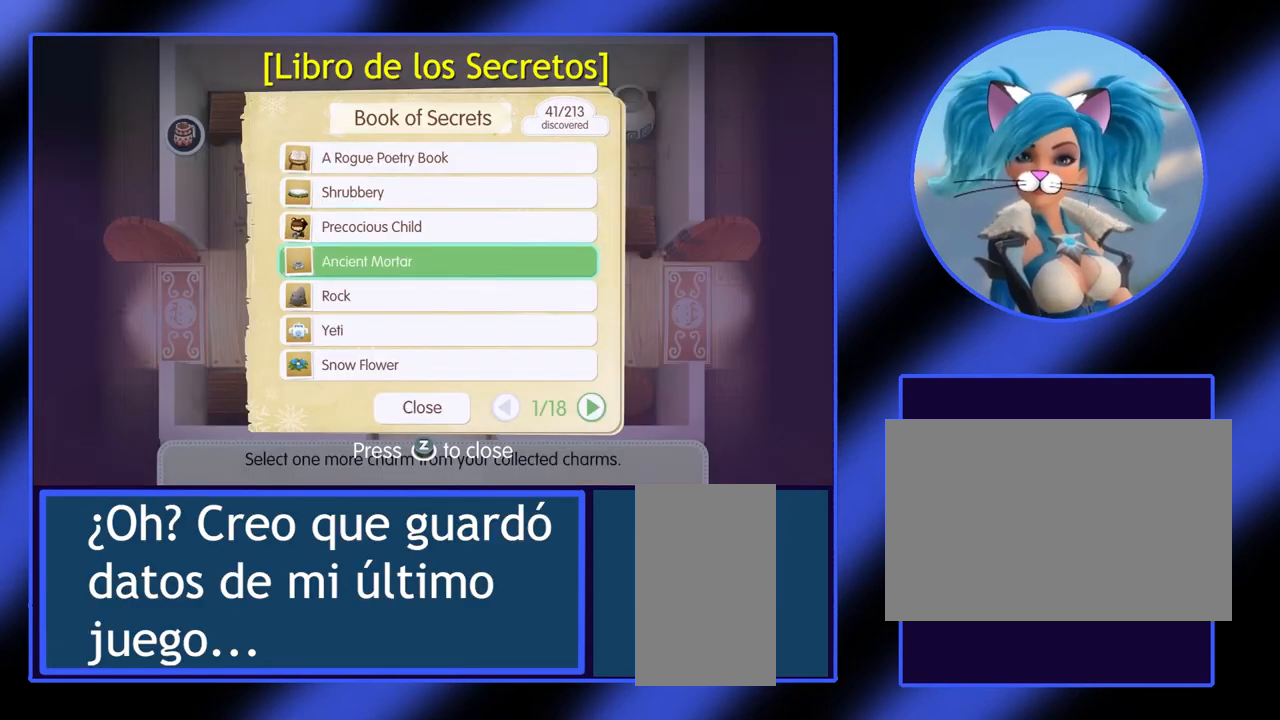
{"keys": ["down"], "mouse": [], "events": [[500, "down", "down"]]}
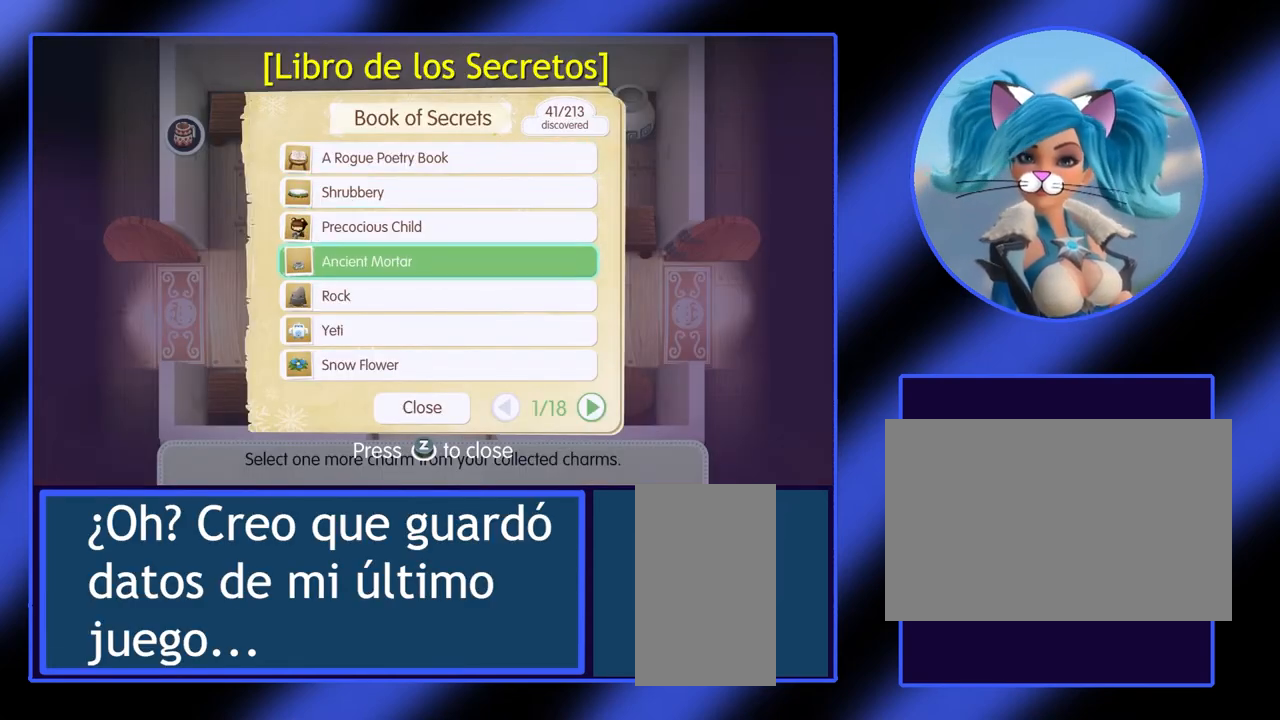
{"keys": [], "mouse": [], "events": [[67, "down", "up"]]}
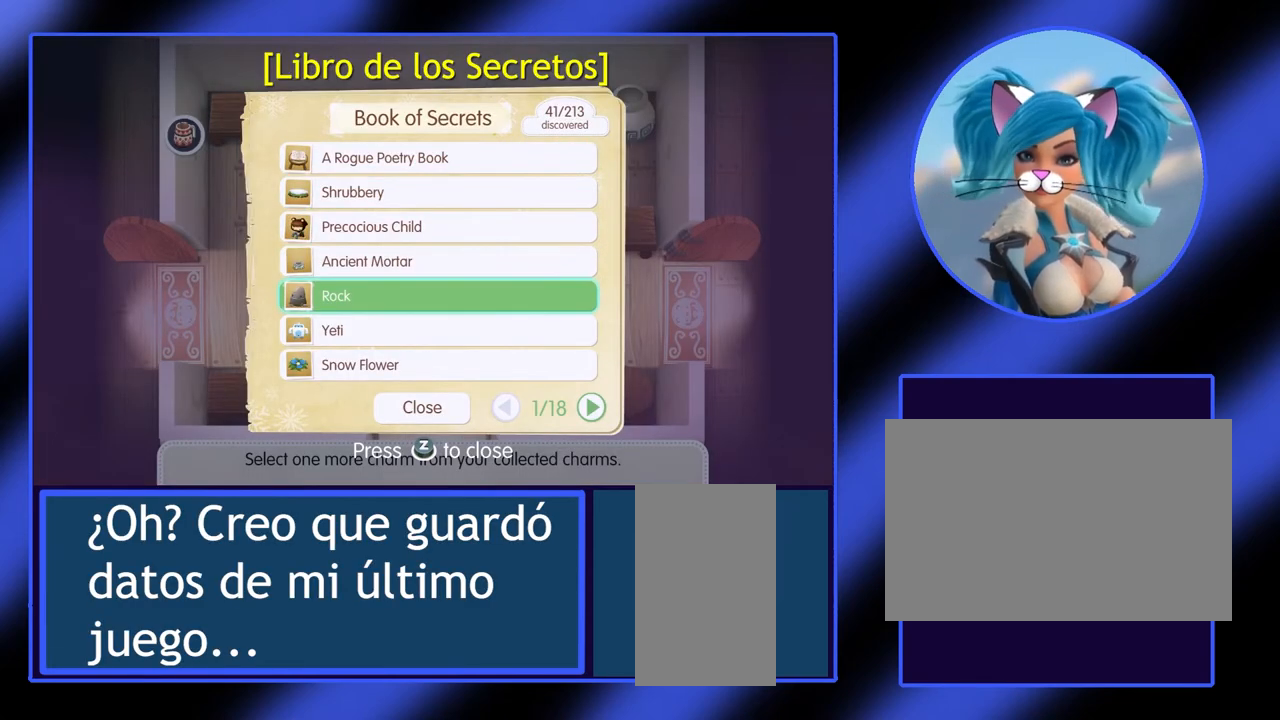
{"keys": [], "mouse": [], "events": [[267, "up", "down"], [367, "up", "up"]]}
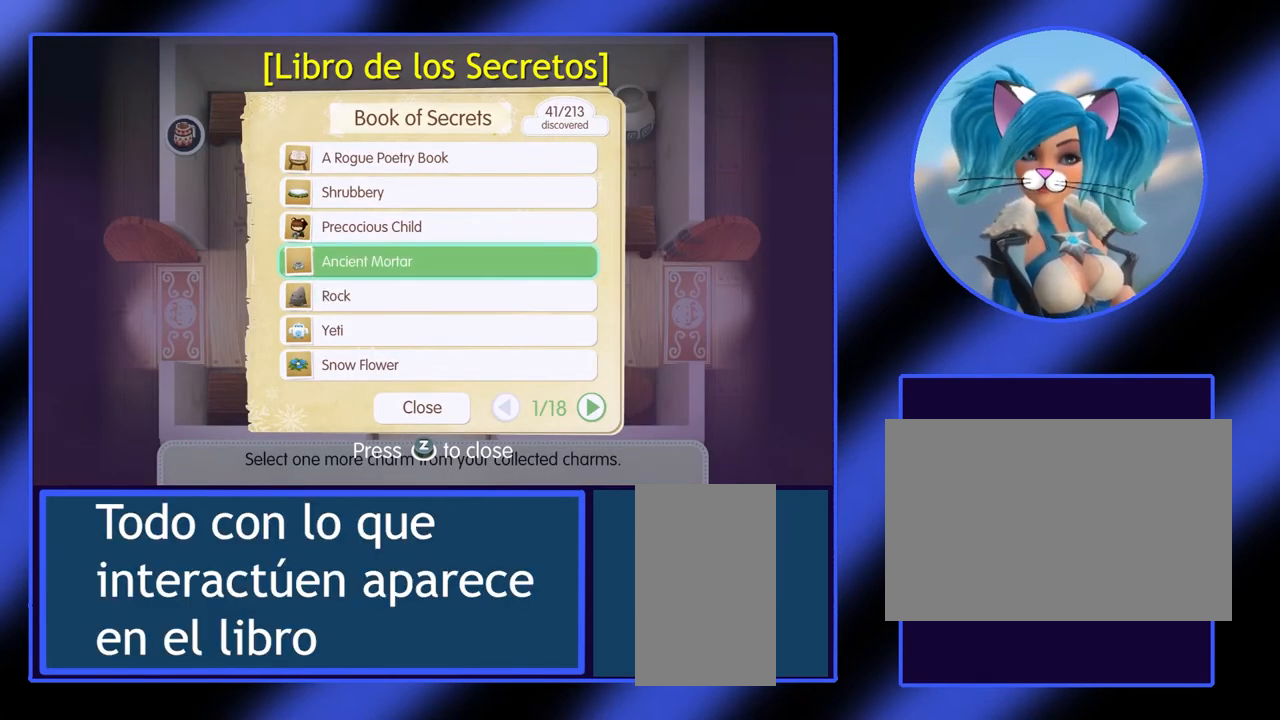
{"keys": [], "mouse": [], "events": [[33, "up", "down"], [100, "up", "up"]]}
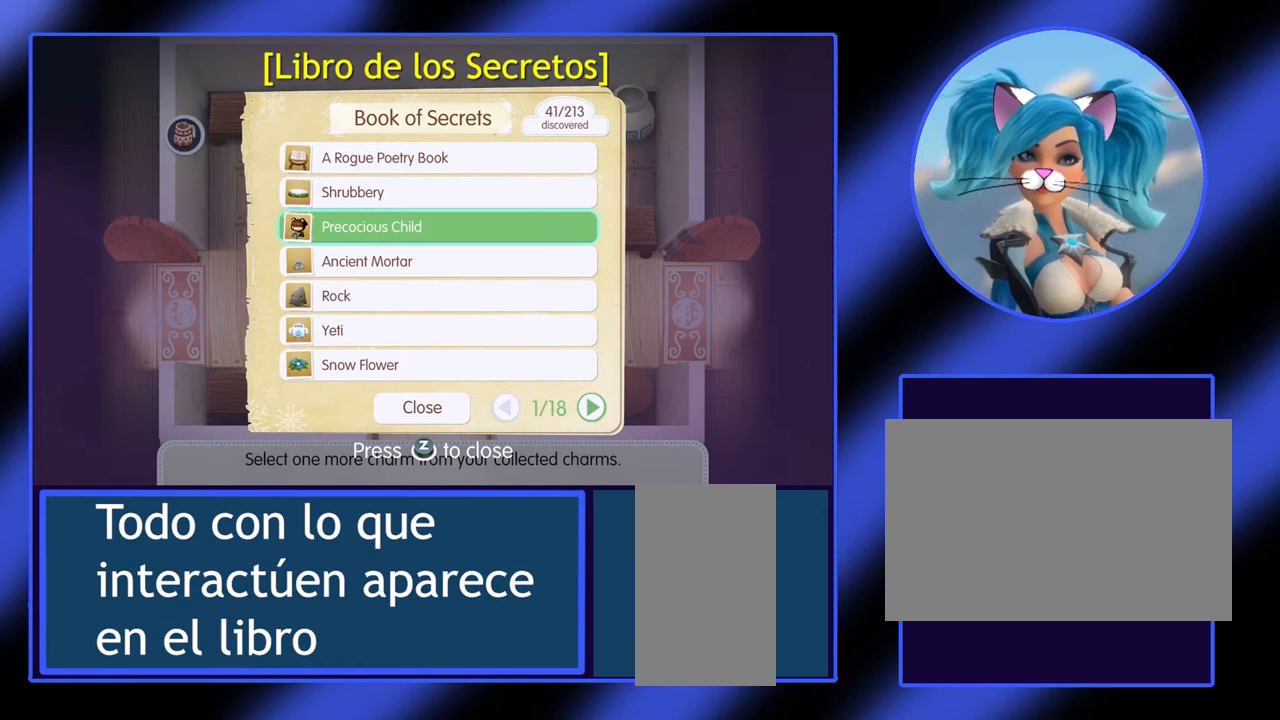
{"keys": [], "mouse": [], "events": [[200, "up", "down"], [333, "up", "up"]]}
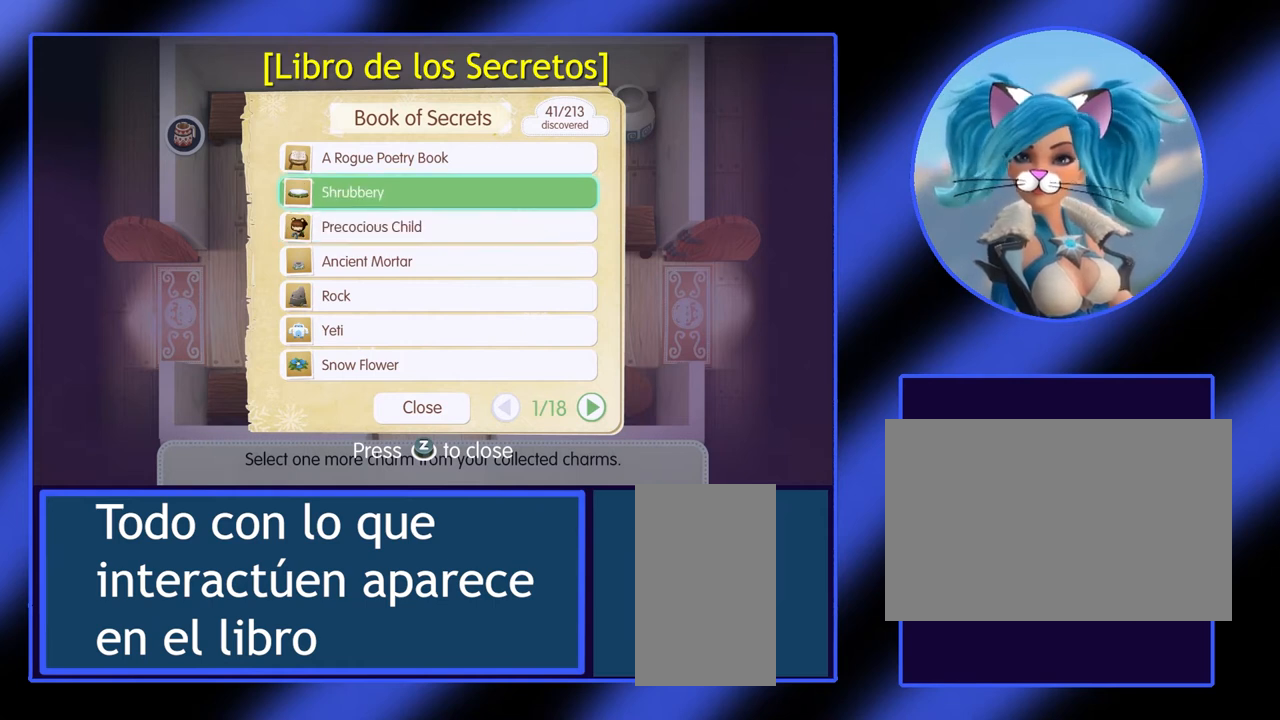
{"keys": [], "mouse": [], "events": [[67, "up", "down"], [167, "up", "up"]]}
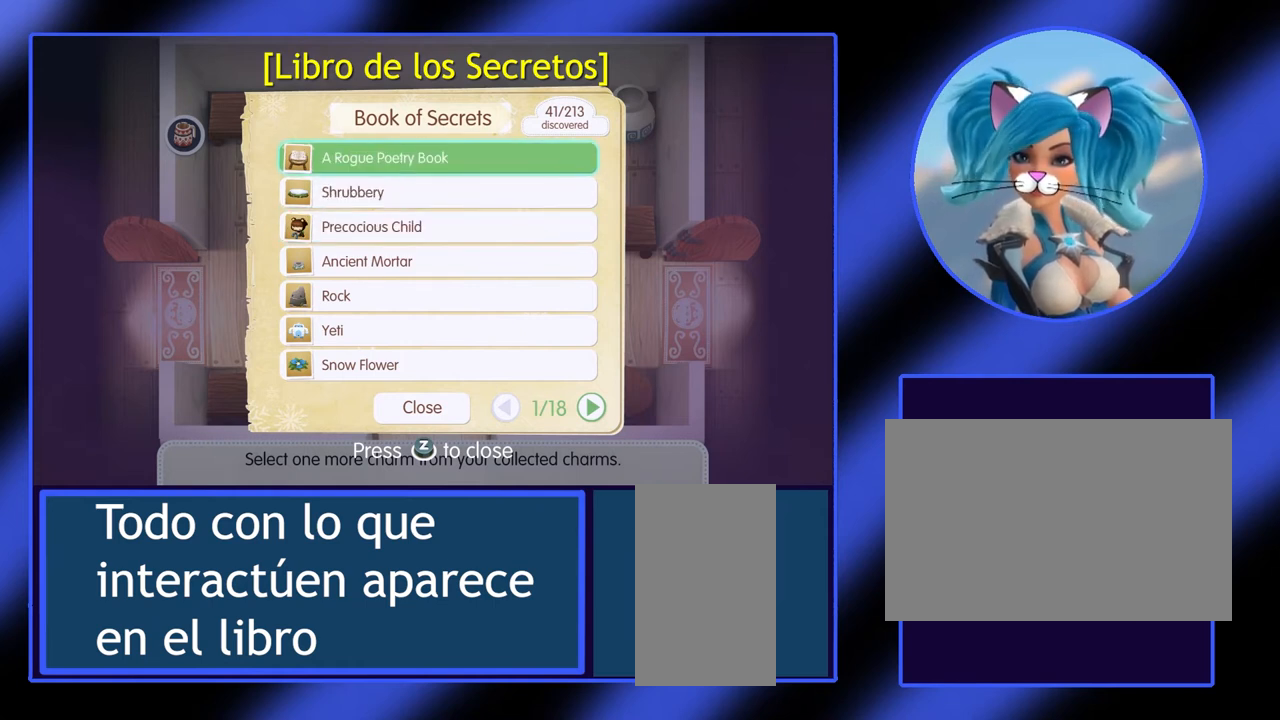
{"keys": [], "mouse": [], "events": [[33, "right", "down"], [133, "right", "up"]]}
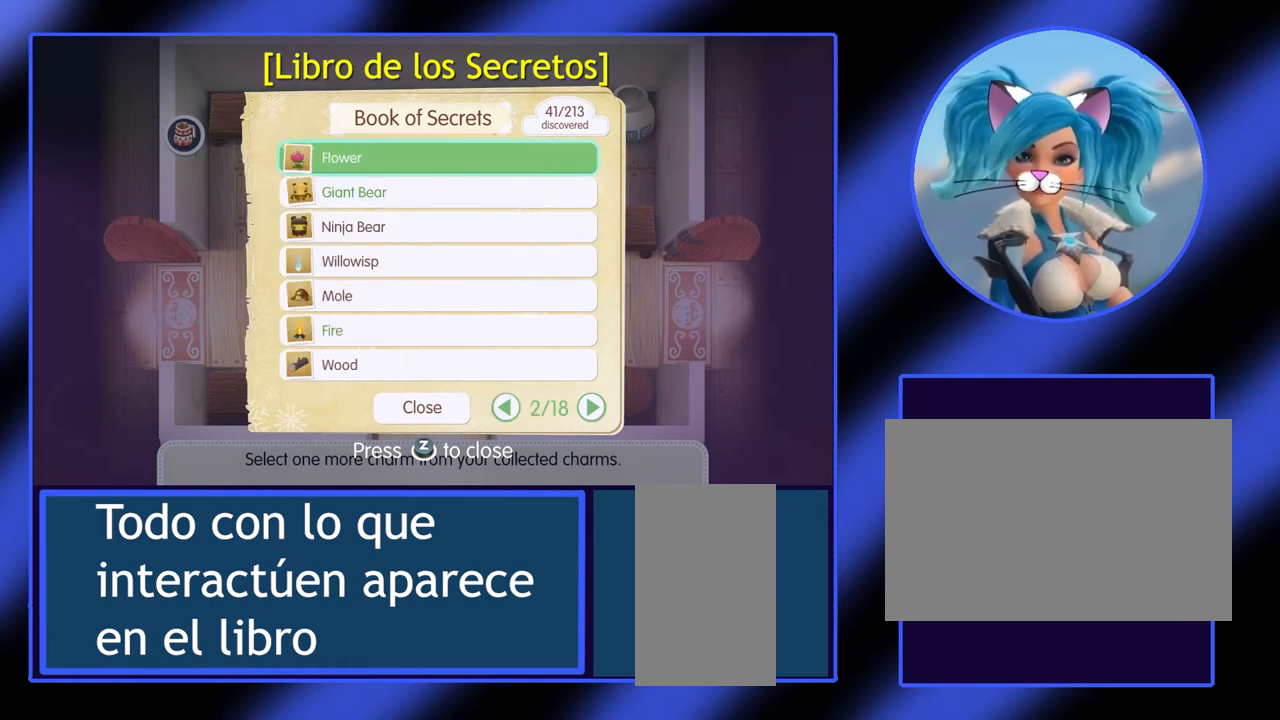
{"keys": [], "mouse": [], "events": [[100, "right", "down"], [167, "right", "up"]]}
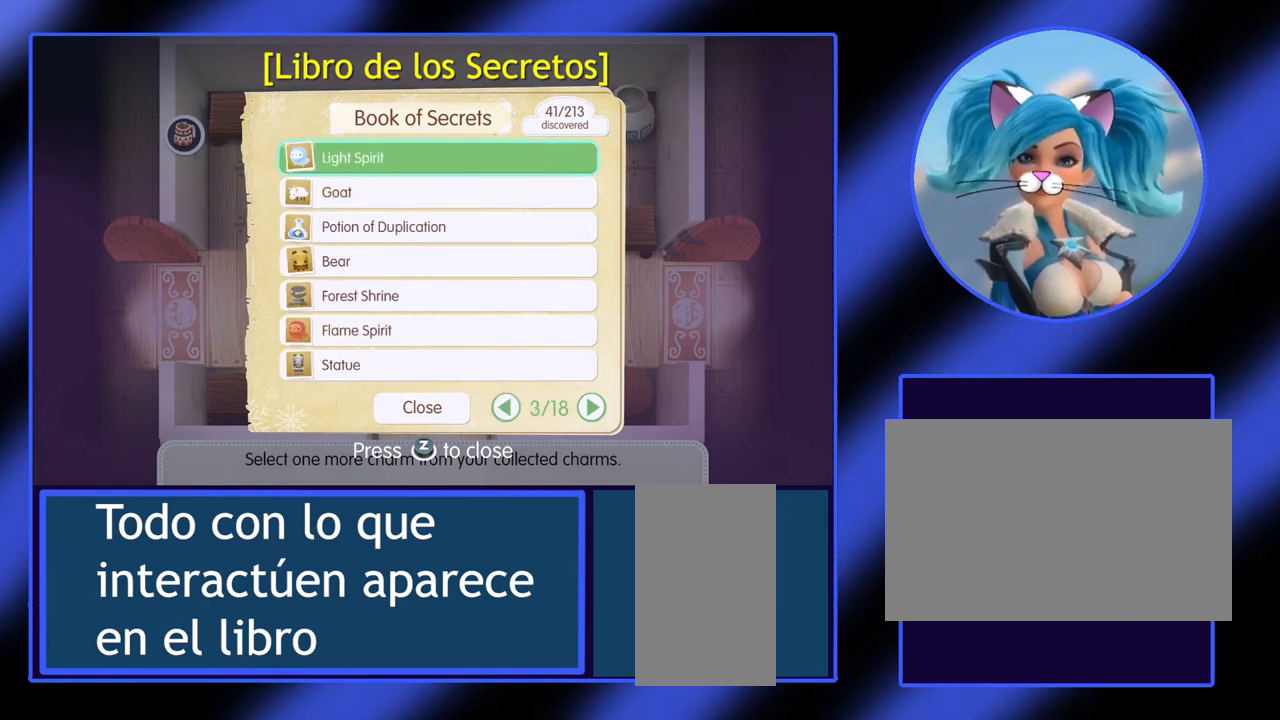
{"keys": ["right"], "mouse": [], "events": [[367, "right", "down"]]}
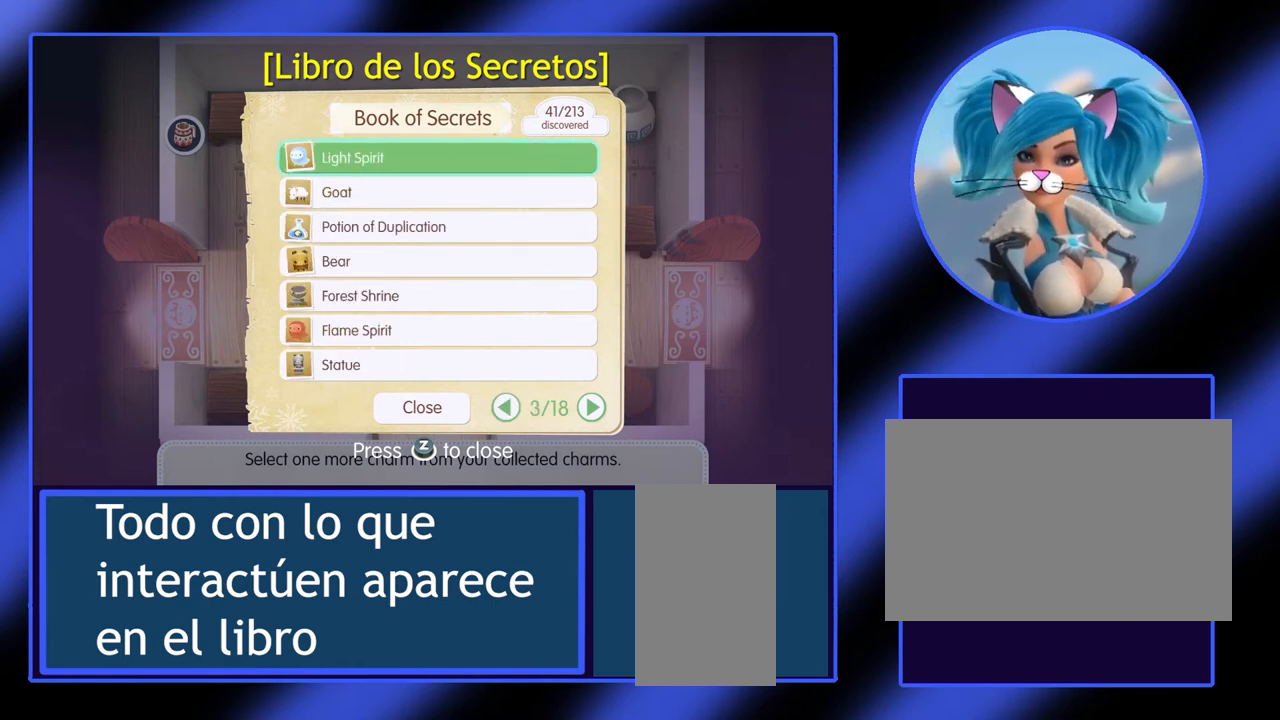
{"keys": [], "mouse": [], "events": [[33, "right", "up"]]}
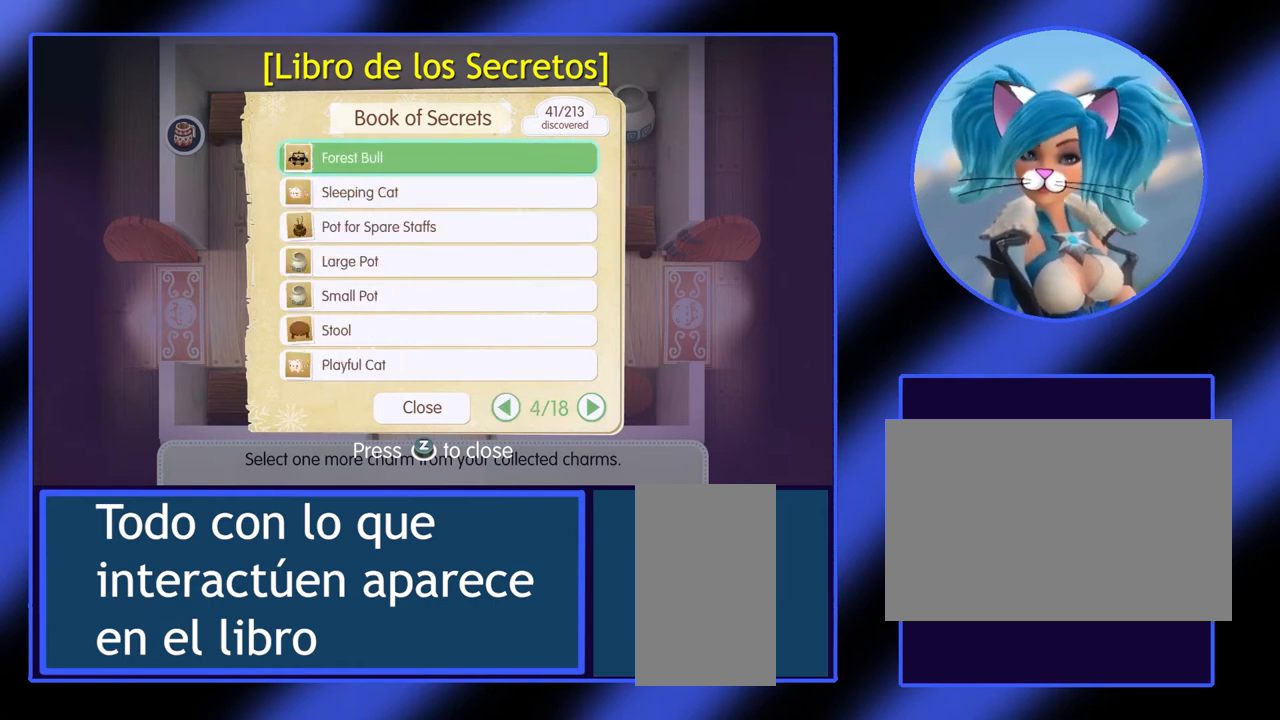
{"keys": [], "mouse": [], "events": [[33, "right", "down"], [167, "right", "up"]]}
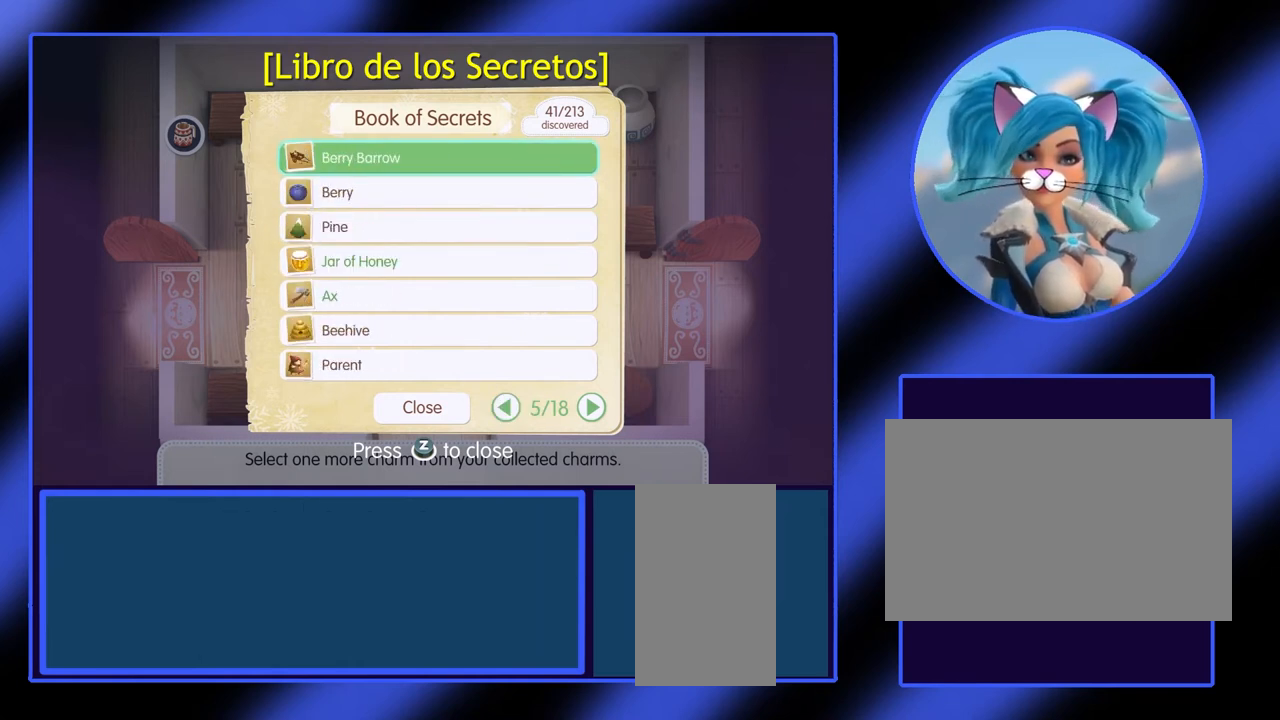
{"keys": [], "mouse": [], "events": [[33, "right", "down"], [200, "right", "up"]]}
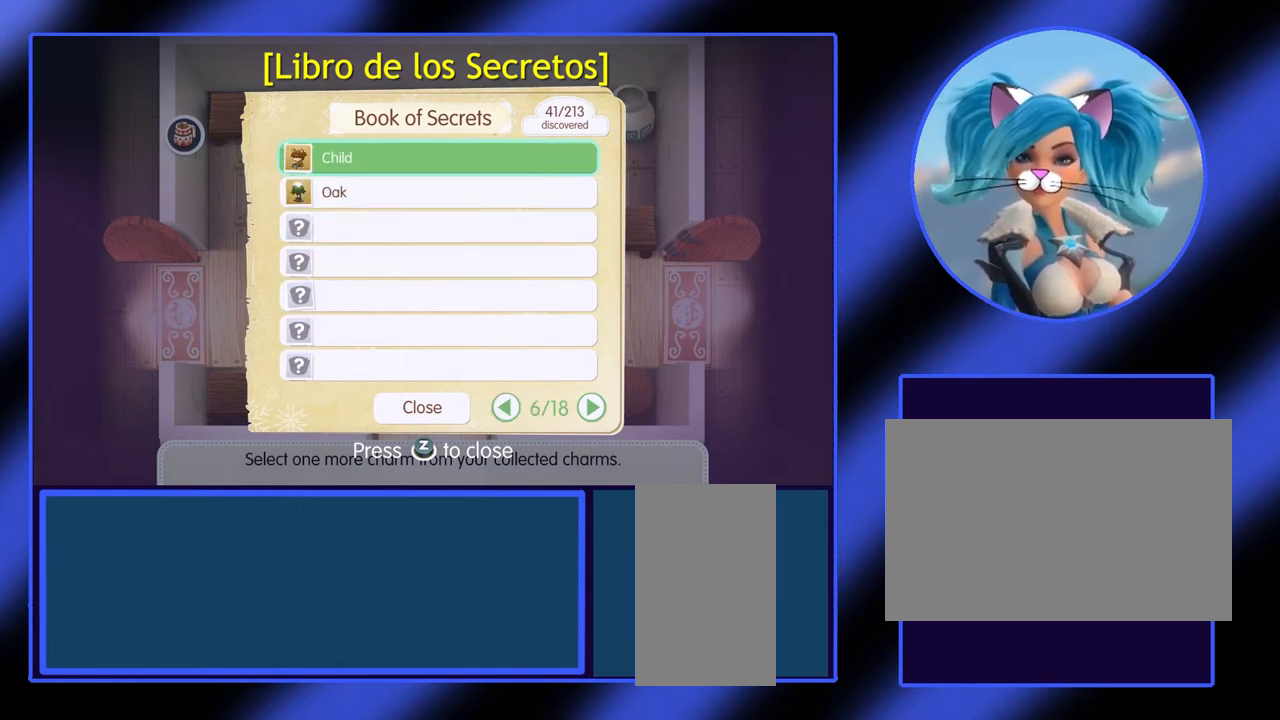
{"keys": [], "mouse": [], "events": []}
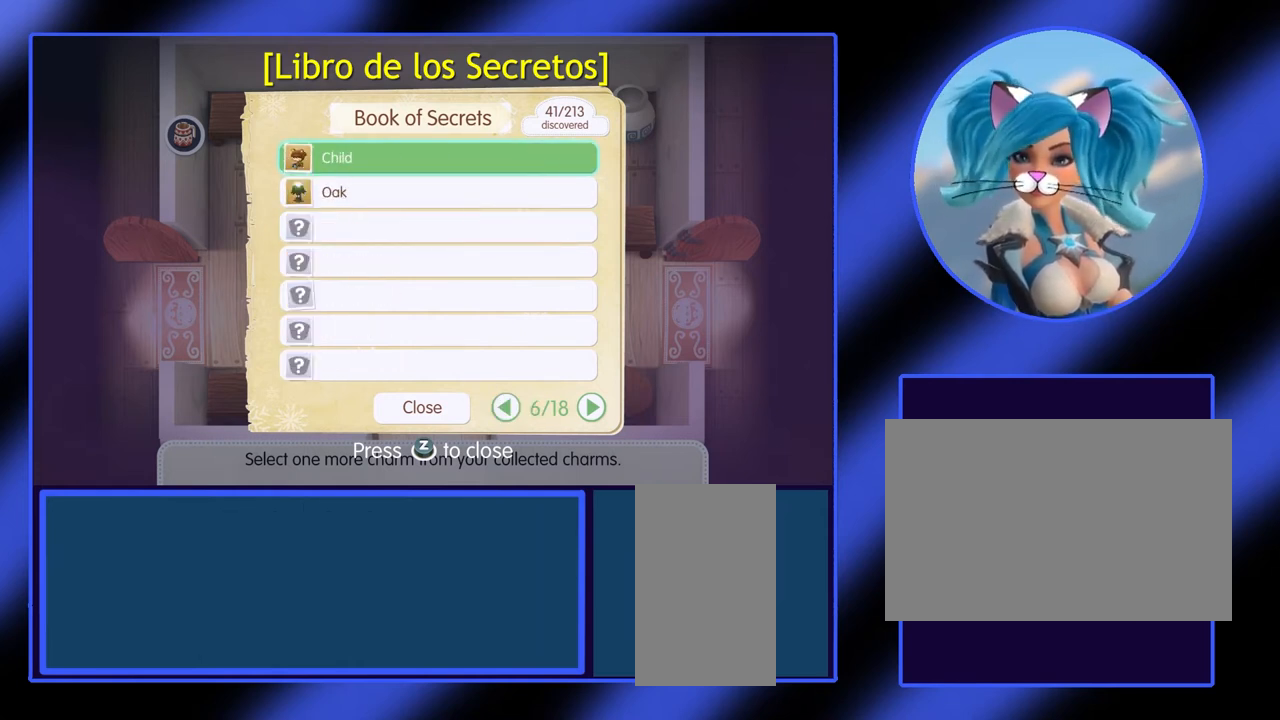
{"keys": [], "mouse": [], "events": [[133, "left", "down"], [267, "left", "up"], [333, "left", "down"], [433, "left", "up"]]}
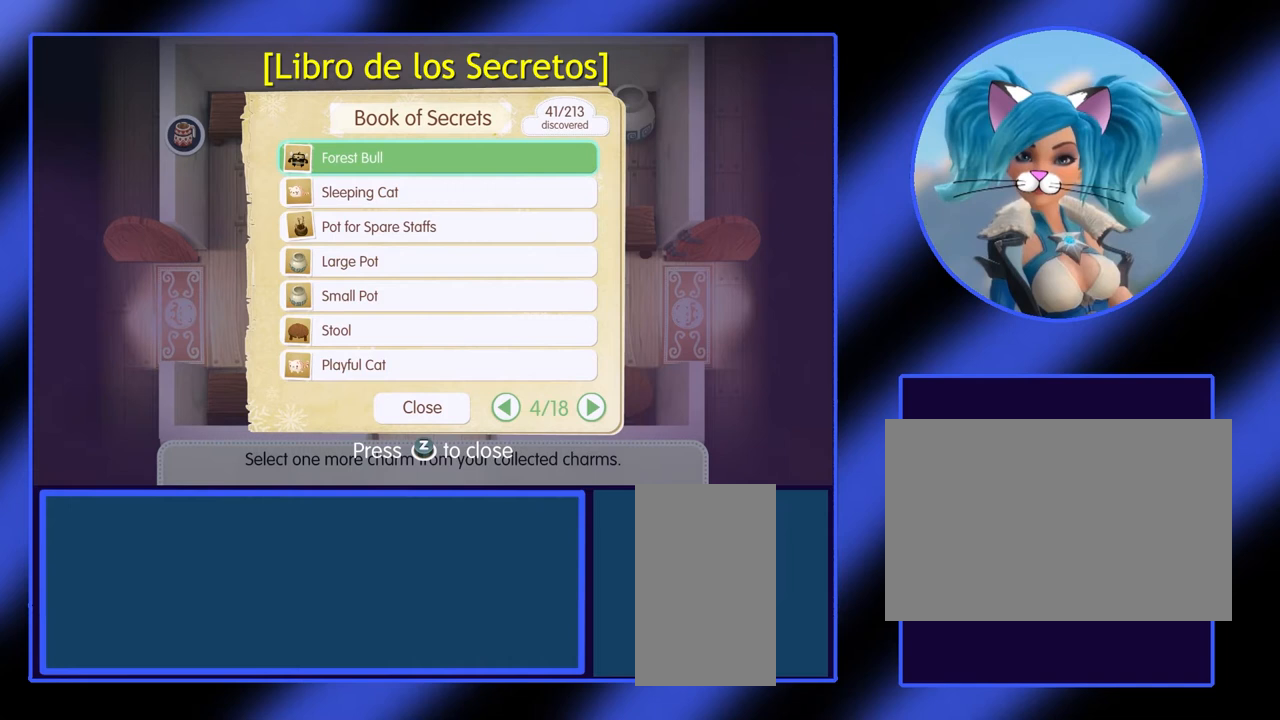
{"keys": [], "mouse": [], "events": [[33, "left", "down"], [100, "left", "up"], [200, "left", "down"], [267, "left", "up"]]}
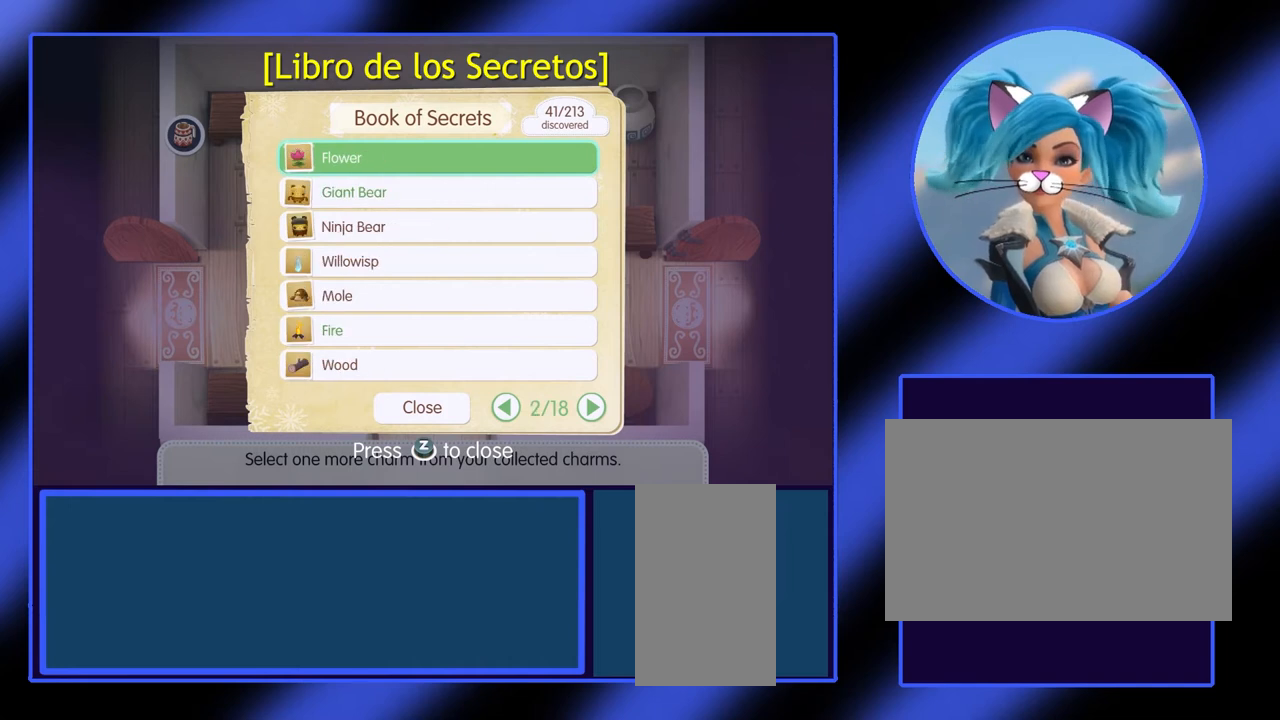
{"keys": [], "mouse": [], "events": []}
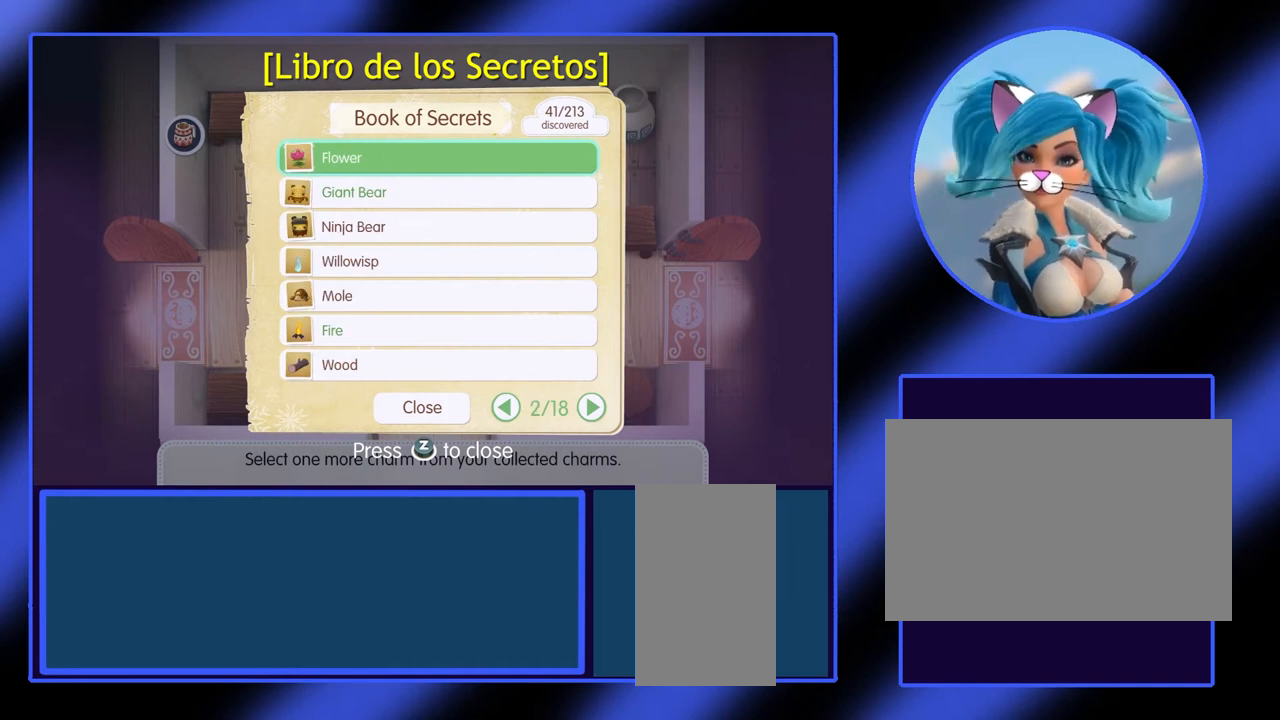
{"keys": [], "mouse": [], "events": []}